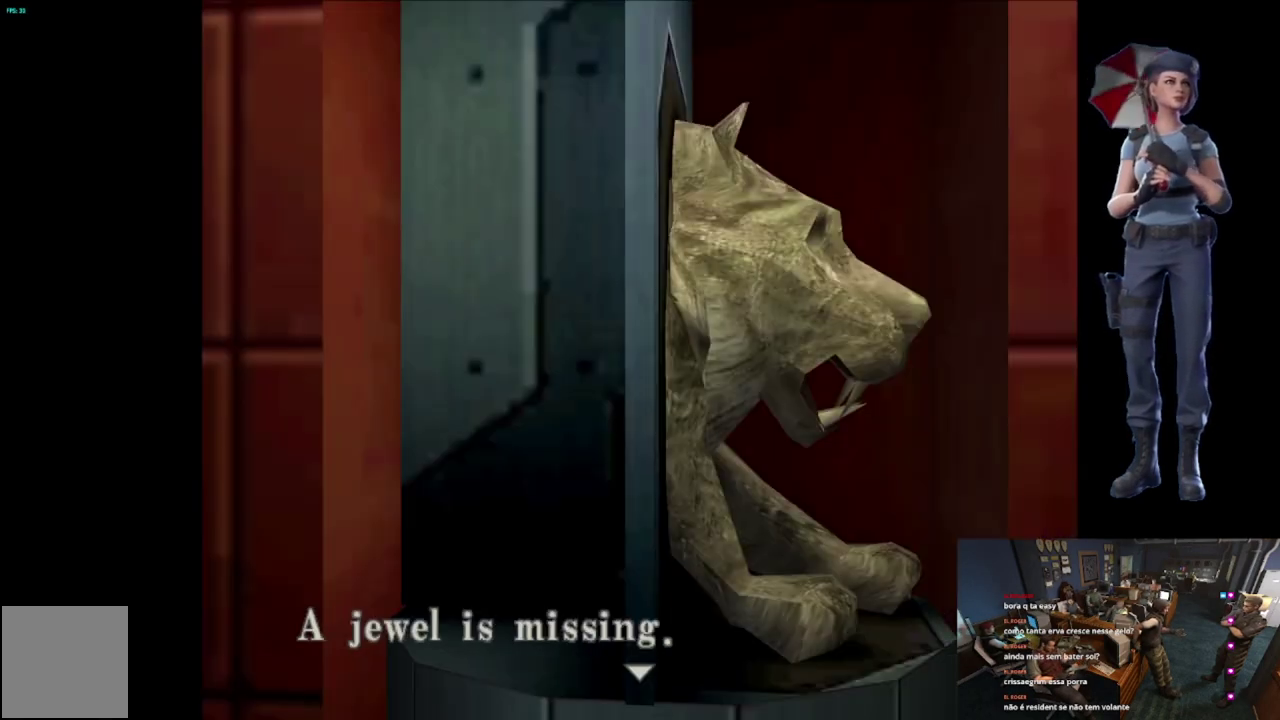
Gameplay with a controller (Xbox layout); each line is a JSON object with the inputs held at the frame after it. "events" lists button and stick changes between this image and that frame as [ms after this image, input, new state], when the widget could be followed in between.
{"buttons": ["A"], "left_stick": "center", "right_stick": "center", "events": [[334, "A", "up"], [400, "A", "down"]]}
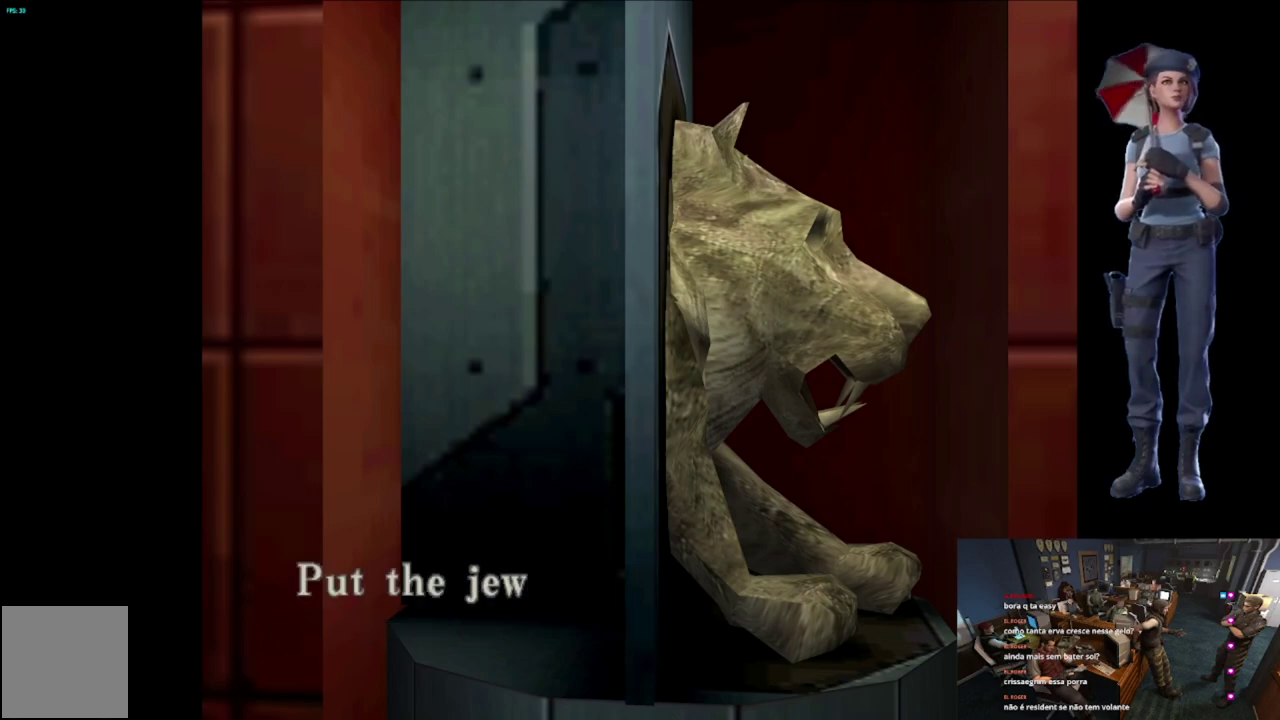
{"buttons": ["A"], "left_stick": "center", "right_stick": "center", "events": [[317, "A", "up"], [367, "A", "down"]]}
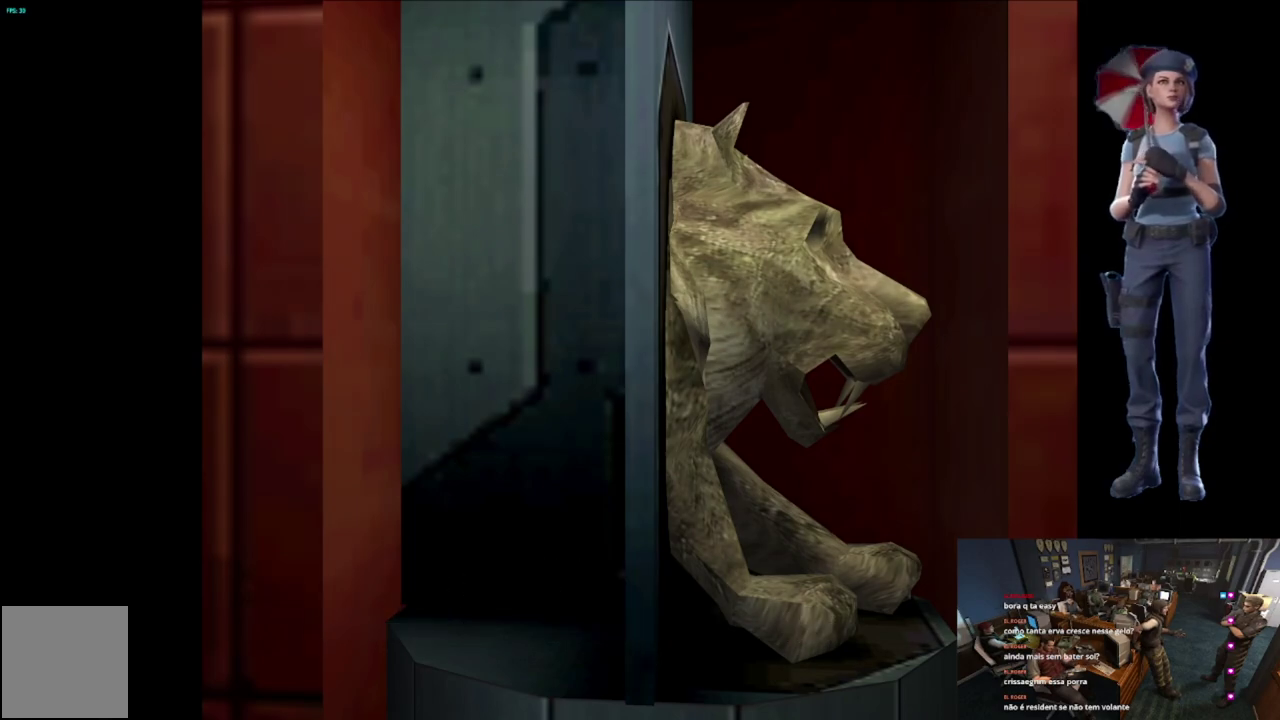
{"buttons": ["L1"], "left_stick": "center", "right_stick": "center", "events": [[367, "A", "up"], [484, "L1", "down"]]}
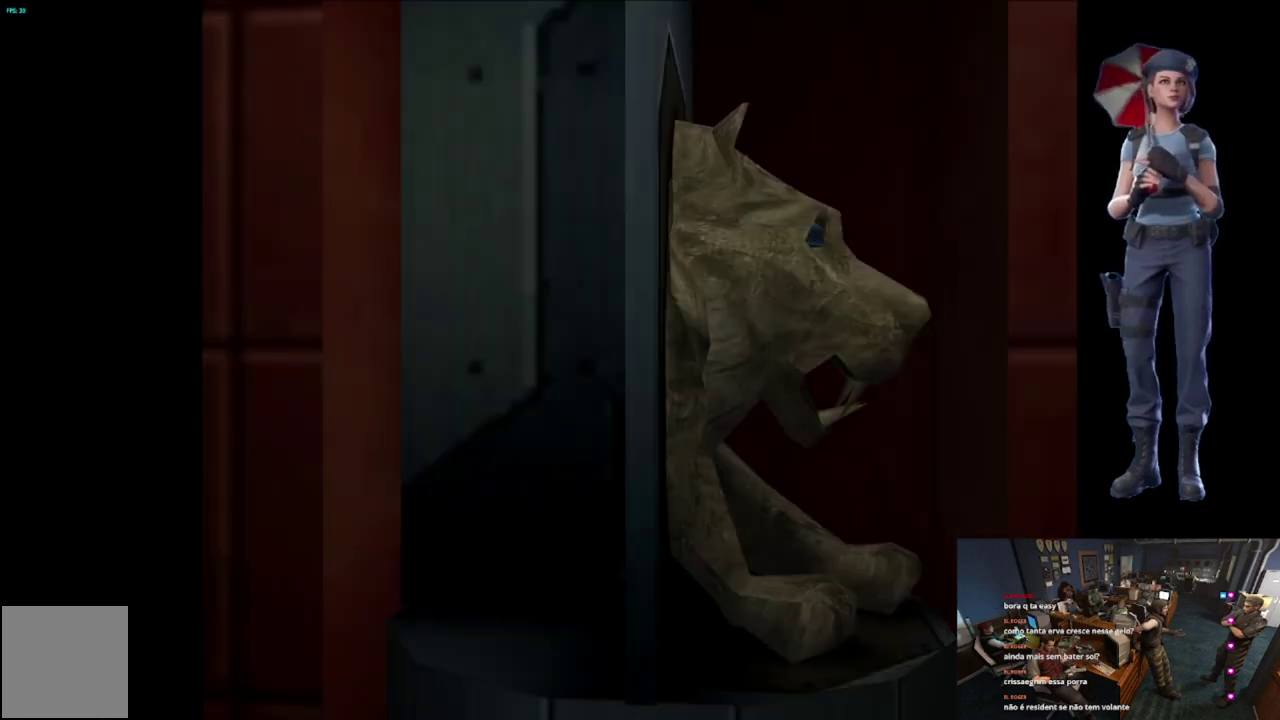
{"buttons": ["L1"], "left_stick": "center", "right_stick": "center", "events": []}
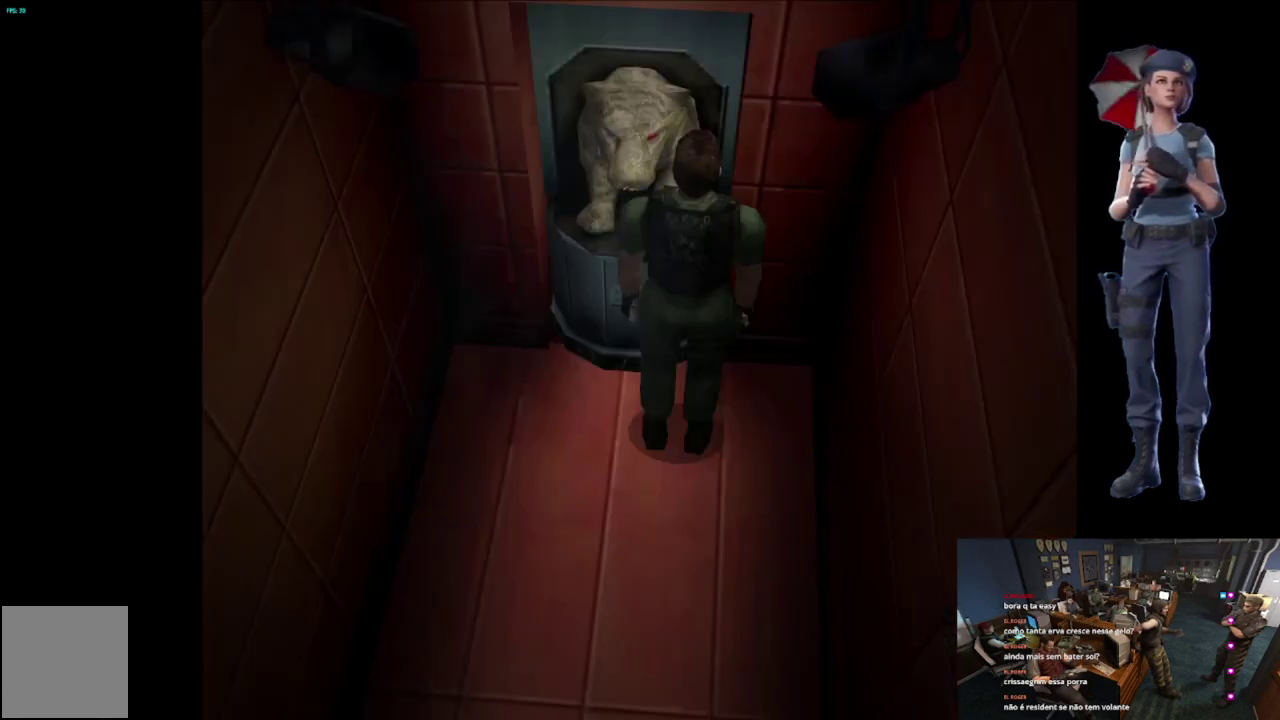
{"buttons": [], "left_stick": "center", "right_stick": "down", "events": [[67, "L1", "up"], [417, "right_stick", "down"]]}
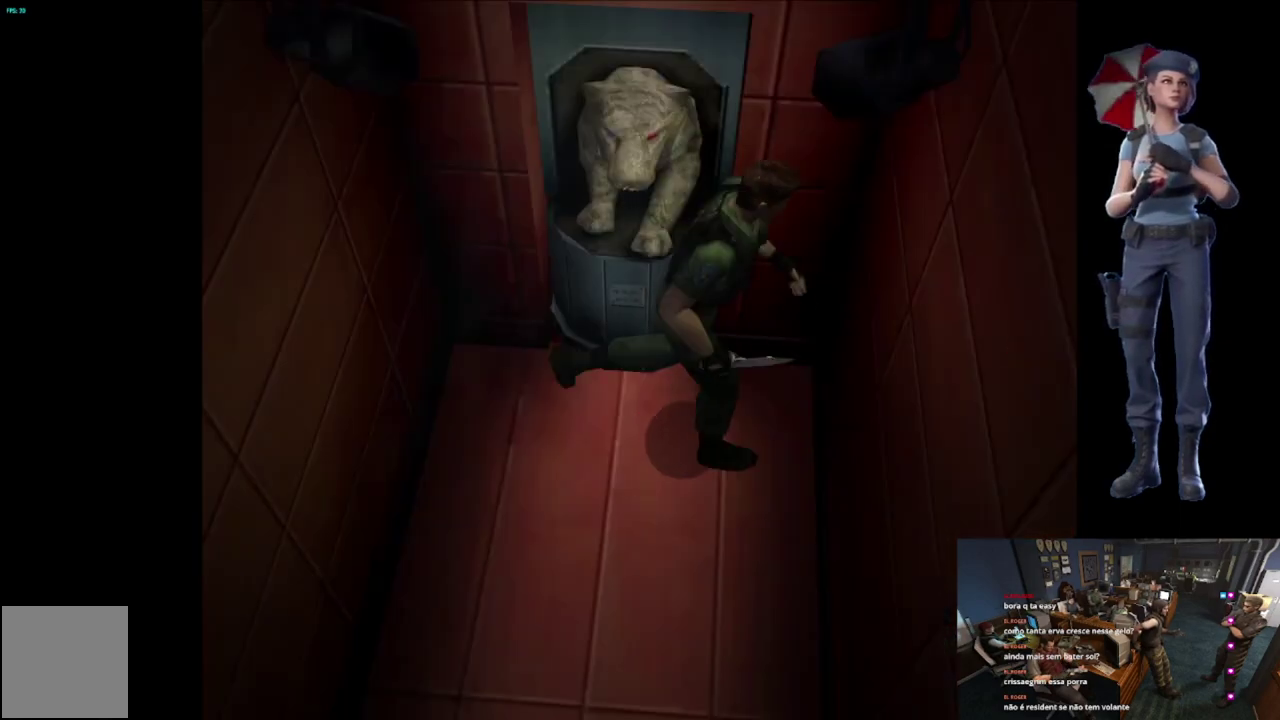
{"buttons": ["X"], "left_stick": "up", "right_stick": "center", "events": [[33, "right_stick", "center"], [83, "X", "down"], [83, "left_stick", "up"]]}
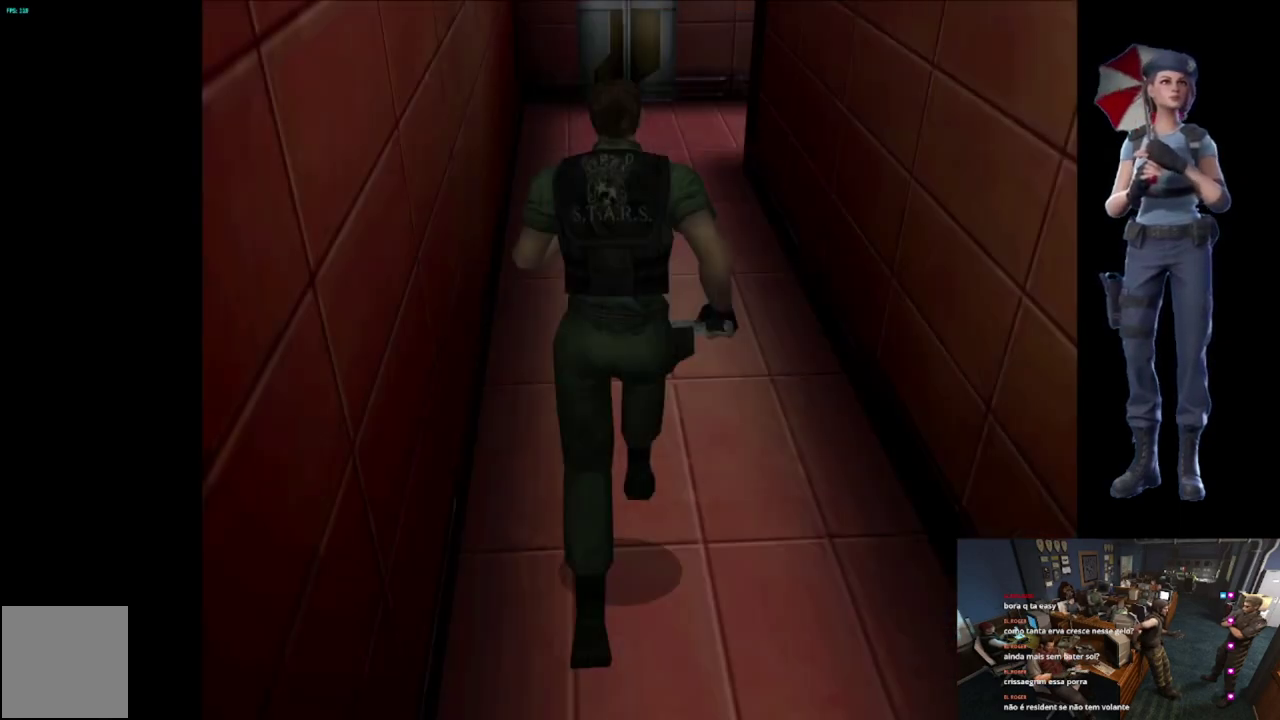
{"buttons": ["X"], "left_stick": "up", "right_stick": "center", "events": []}
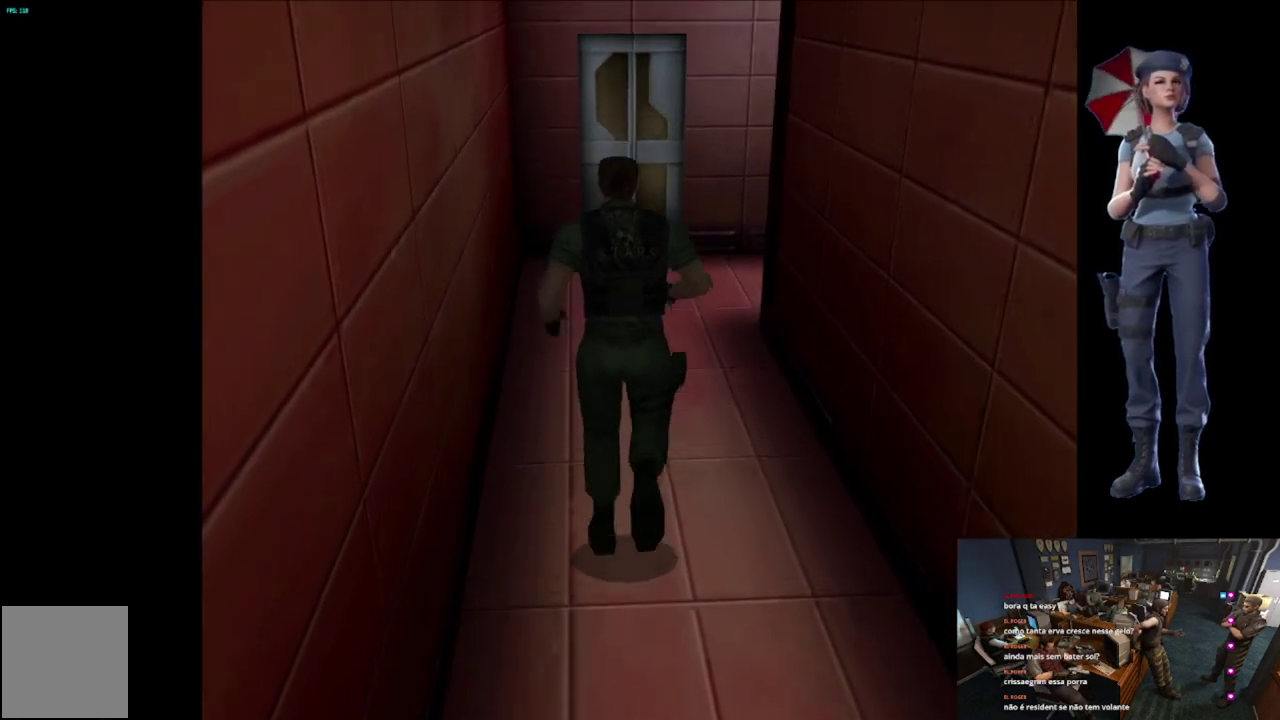
{"buttons": ["X"], "left_stick": "up", "right_stick": "center", "events": []}
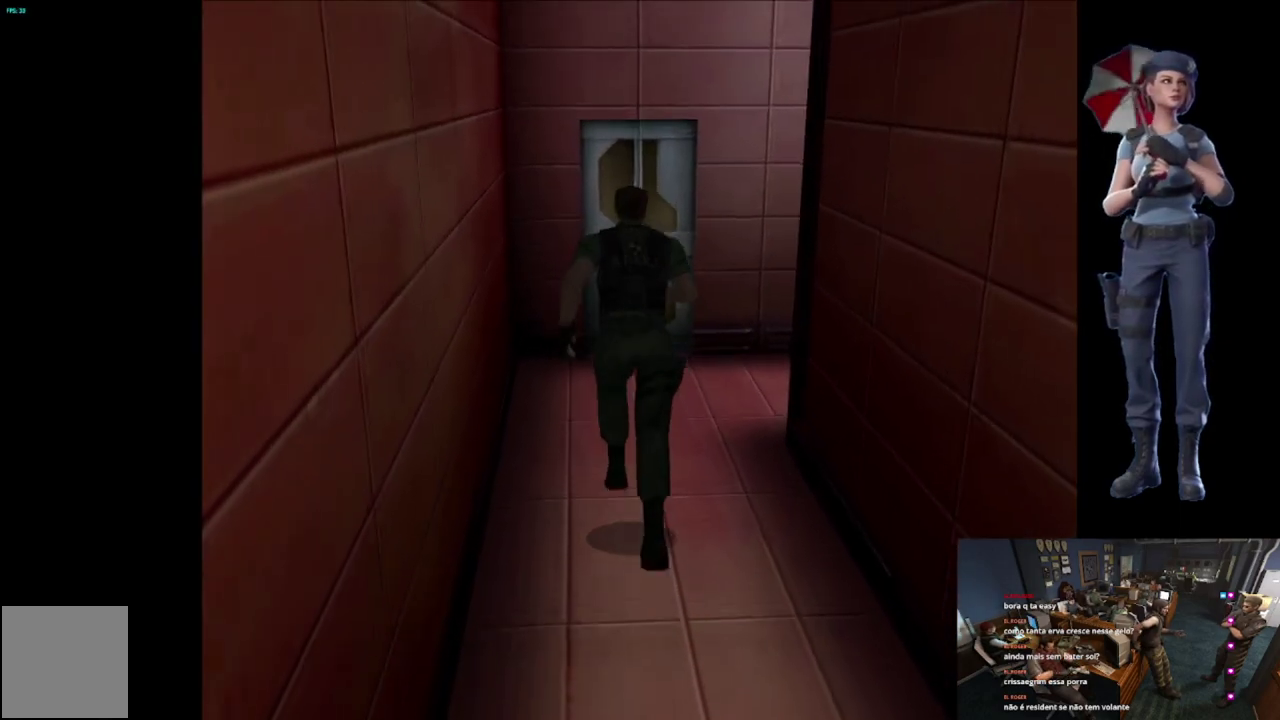
{"buttons": ["X"], "left_stick": "up", "right_stick": "center", "events": []}
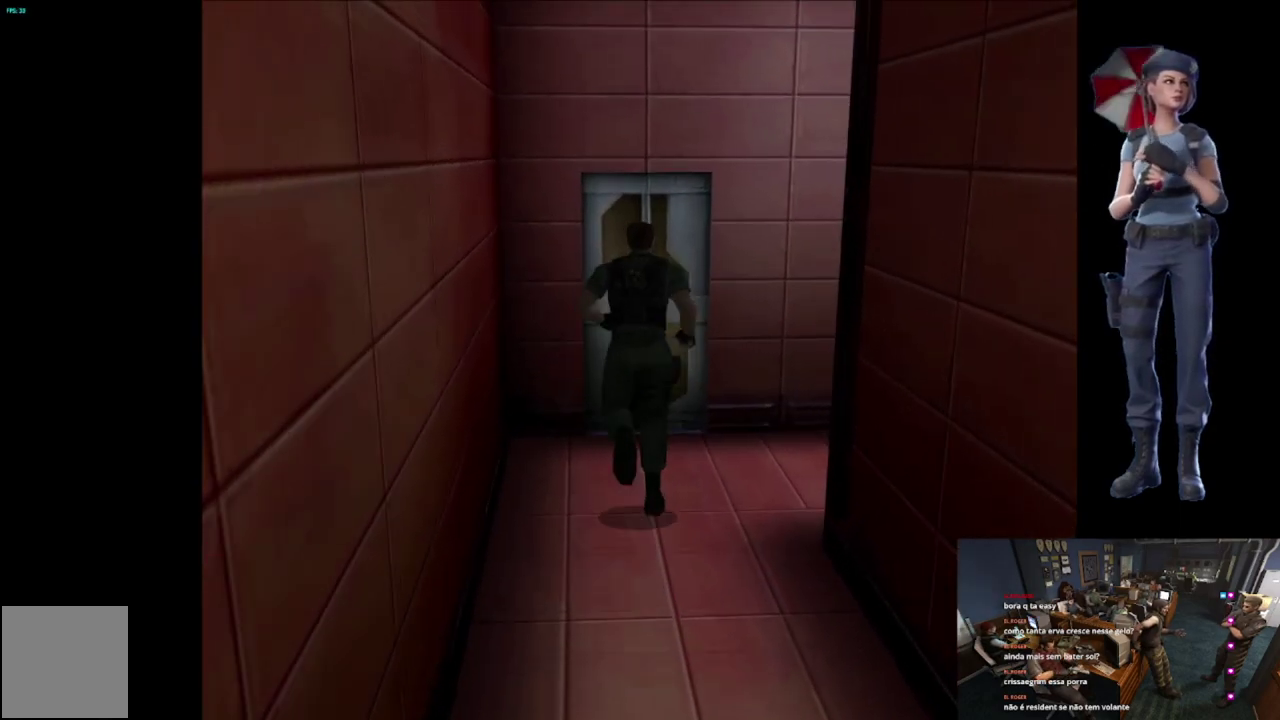
{"buttons": ["A", "X"], "left_stick": "up", "right_stick": "center", "events": [[167, "A", "down"], [317, "A", "up"], [367, "A", "down"]]}
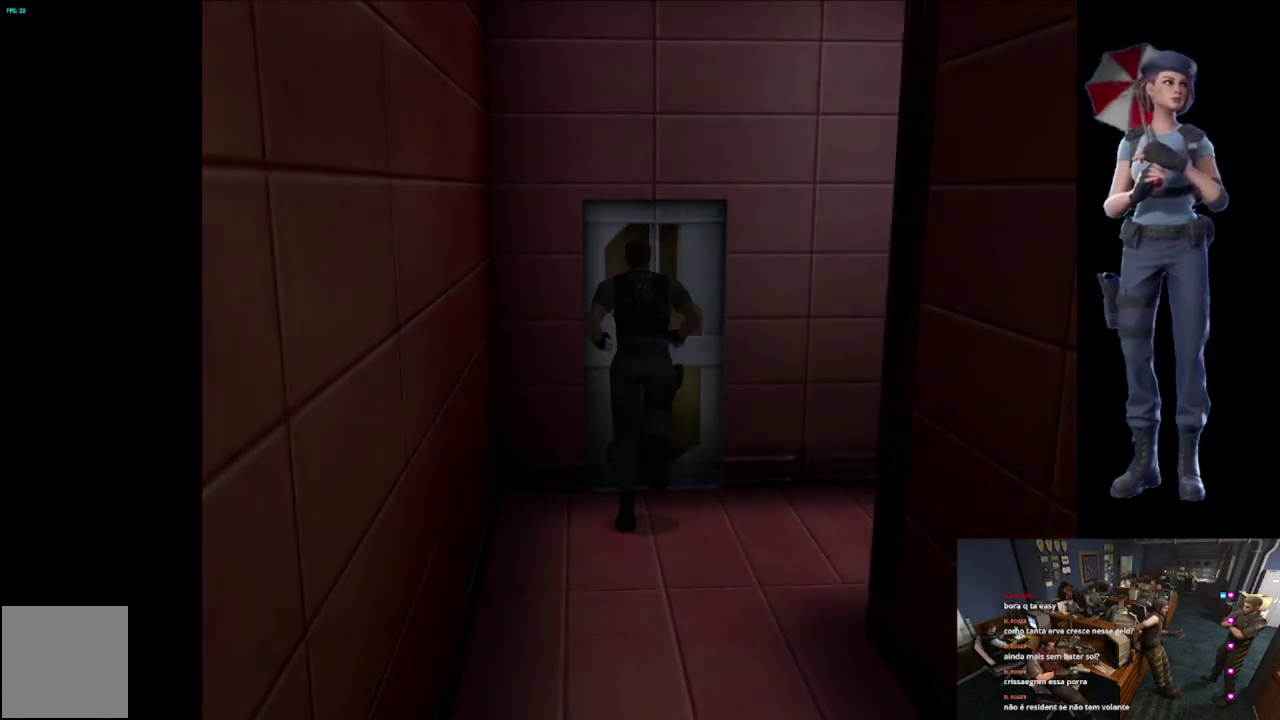
{"buttons": ["L1"], "left_stick": "center", "right_stick": "center", "events": [[17, "A", "up"], [67, "A", "down"], [84, "left_stick", "center"], [284, "X", "up"], [334, "A", "up"], [484, "L1", "down"]]}
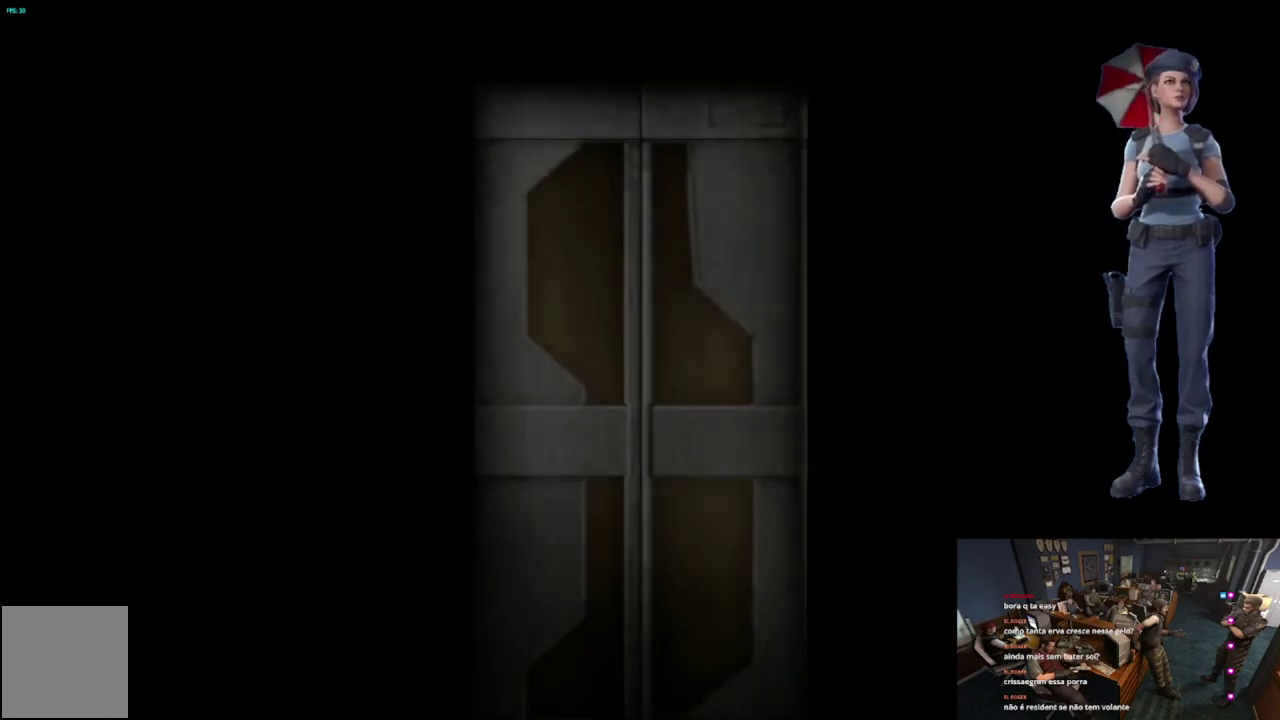
{"buttons": [], "left_stick": "center", "right_stick": "center", "events": [[250, "L1", "up"], [317, "L1", "down"], [450, "L1", "up"]]}
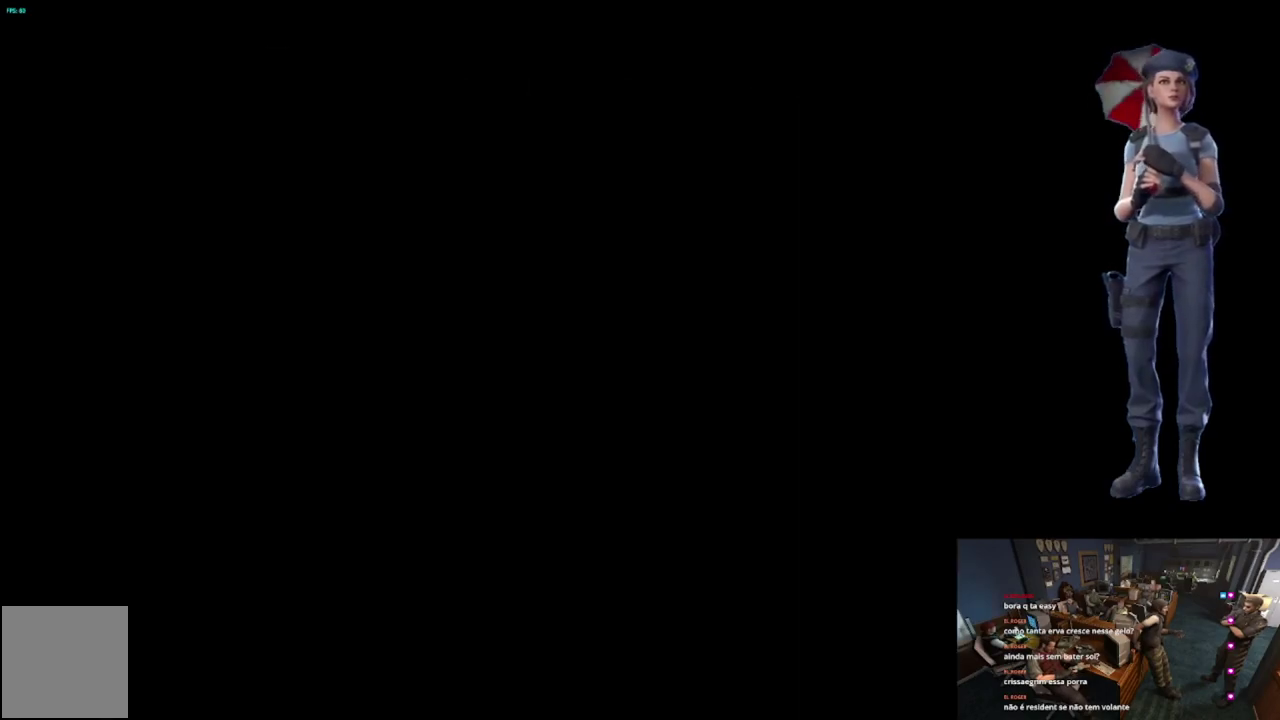
{"buttons": [], "left_stick": "center", "right_stick": "center", "events": [[34, "L1", "down"], [201, "L1", "up"]]}
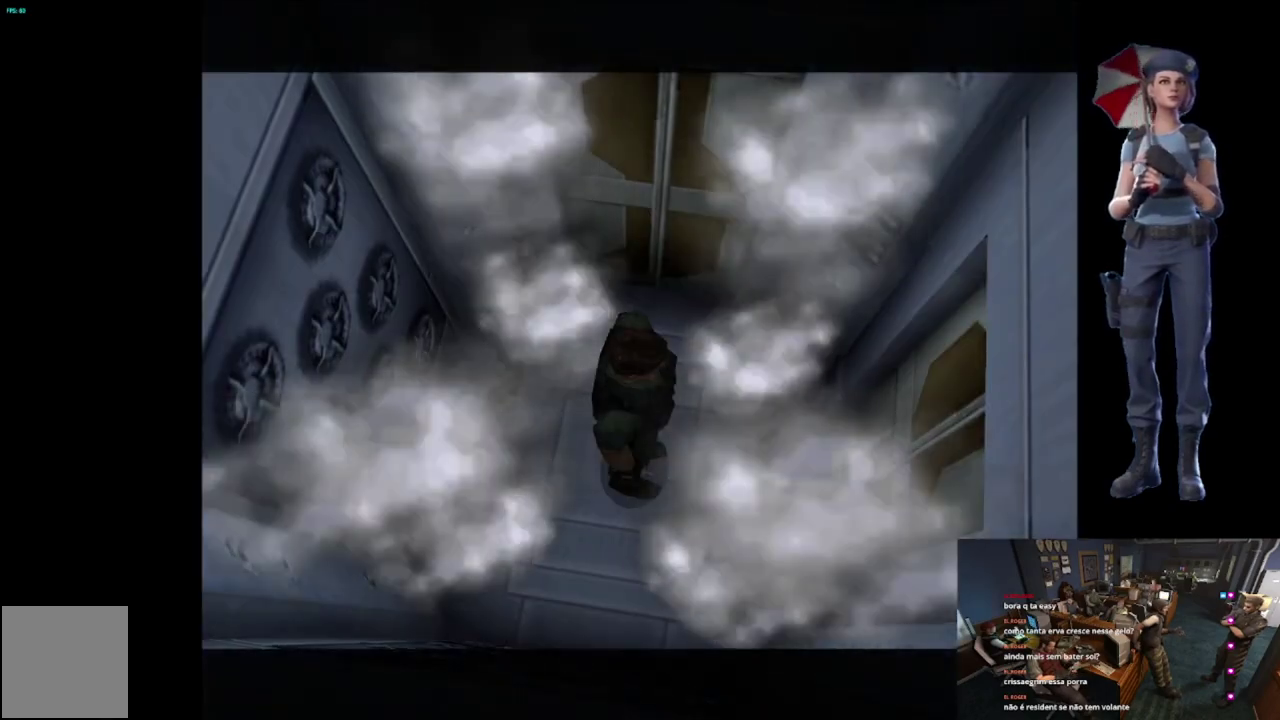
{"buttons": ["L1"], "left_stick": "center", "right_stick": "center", "events": [[150, "L1", "down"]]}
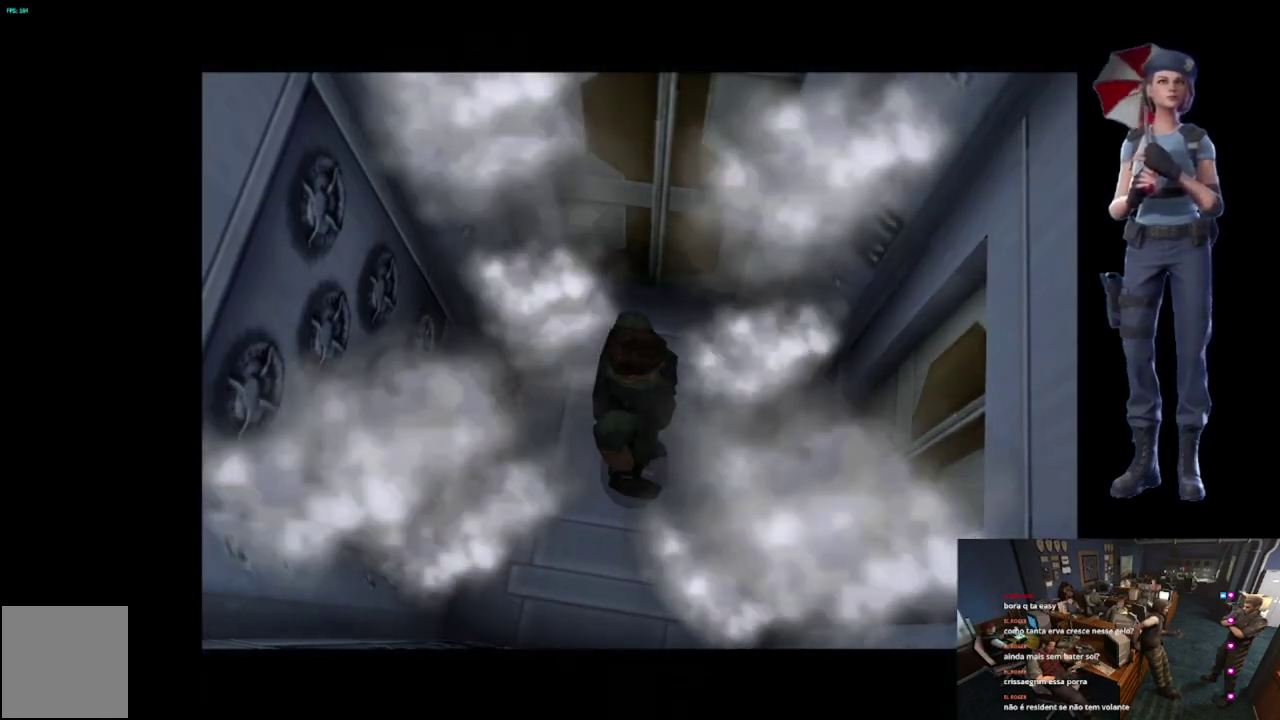
{"buttons": ["L1"], "left_stick": "center", "right_stick": "center", "events": []}
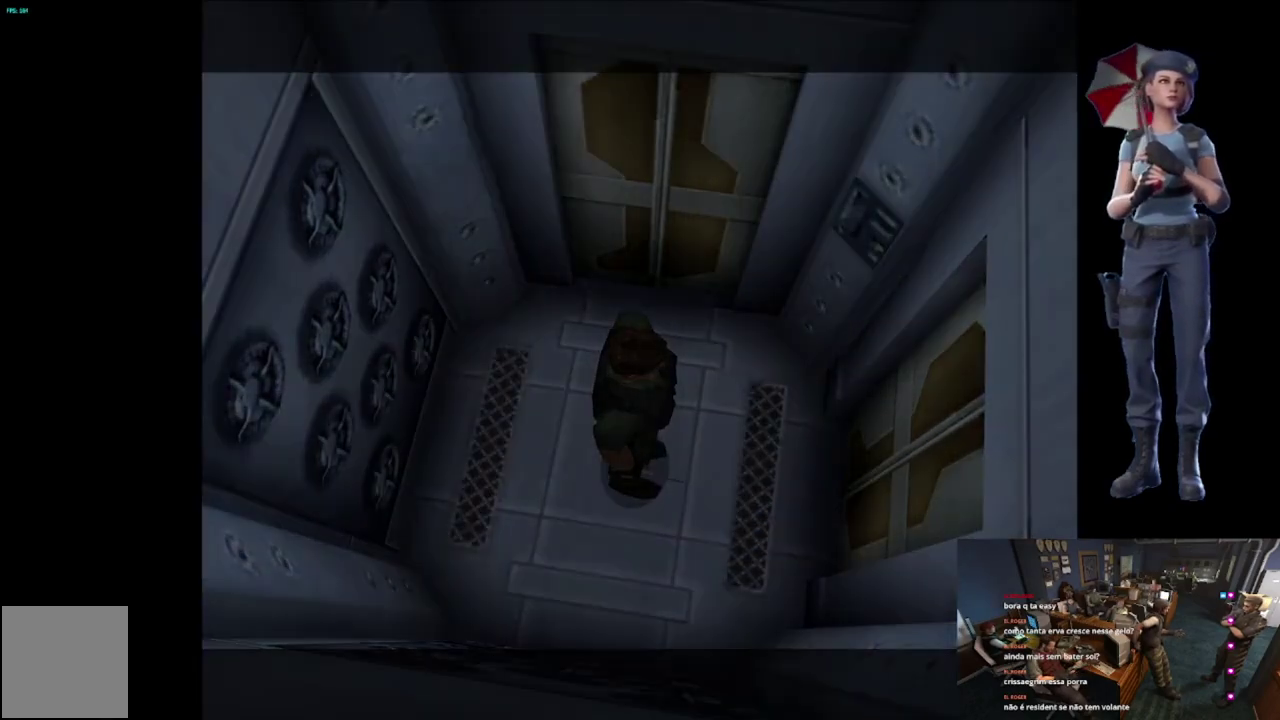
{"buttons": [], "left_stick": "center", "right_stick": "center", "events": [[434, "L1", "up"]]}
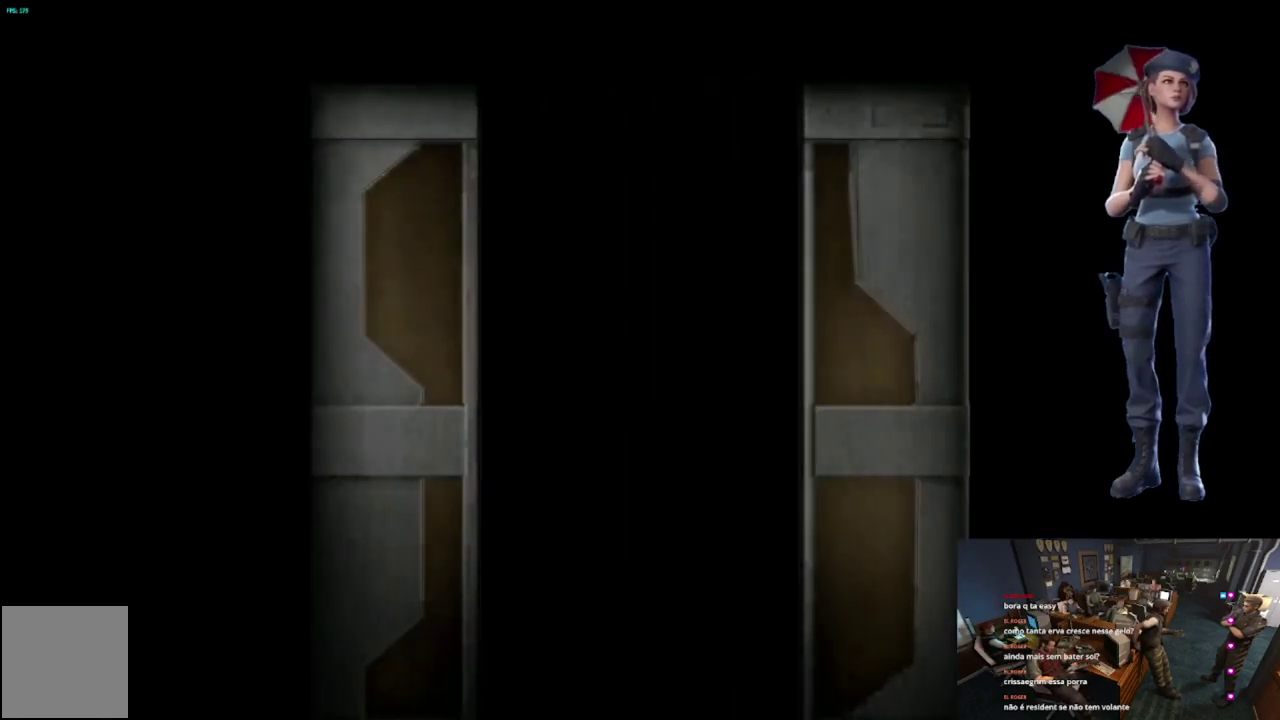
{"buttons": [], "left_stick": "center", "right_stick": "center", "events": [[50, "L1", "down"], [184, "L1", "up"]]}
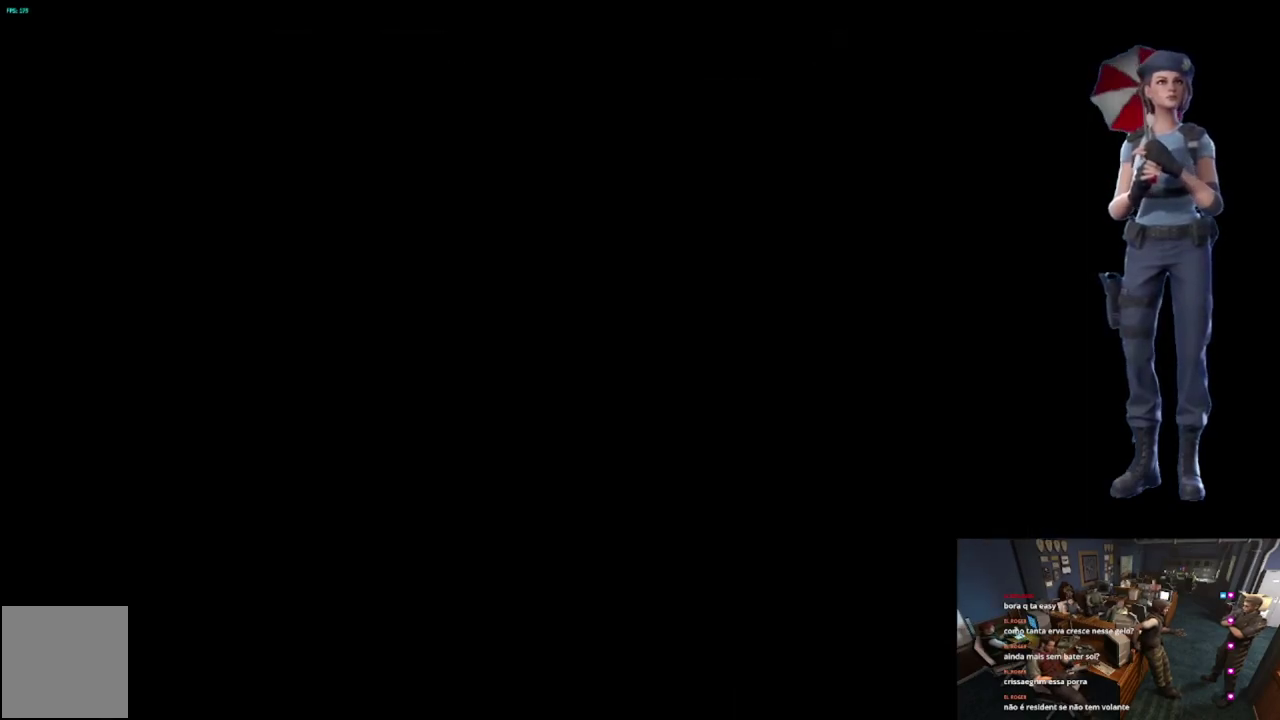
{"buttons": [], "left_stick": "center", "right_stick": "center", "events": []}
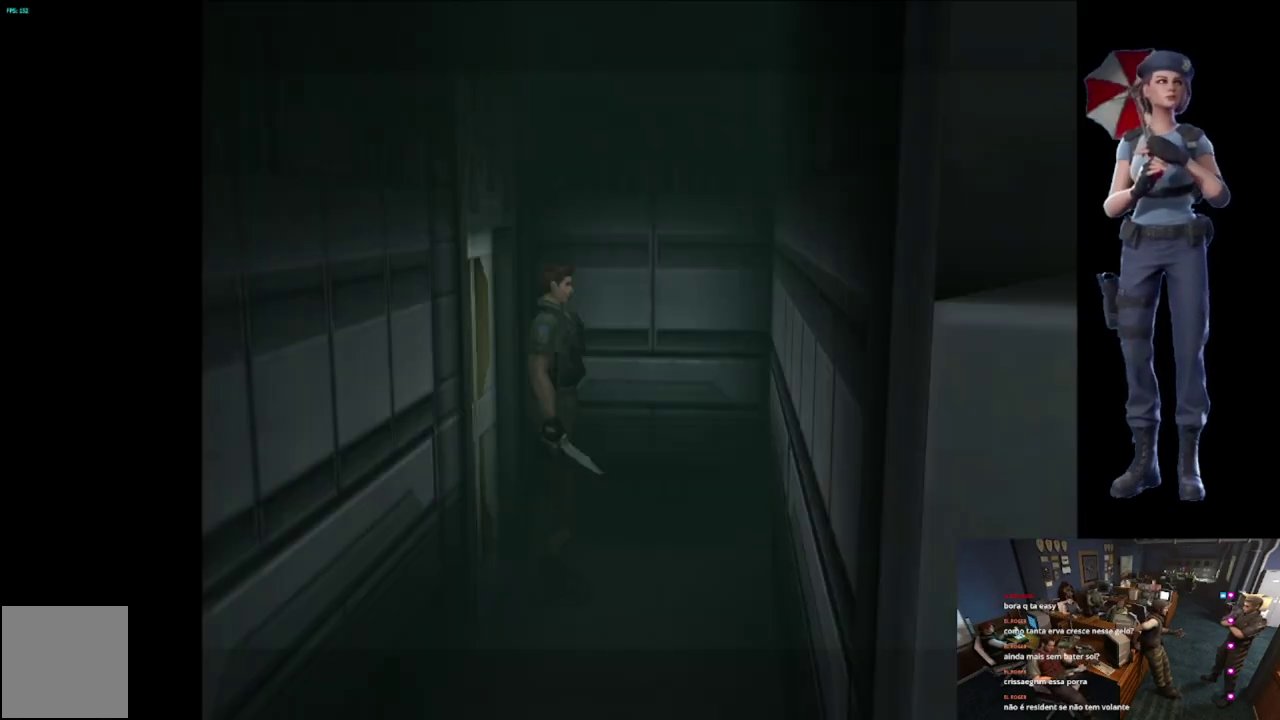
{"buttons": [], "left_stick": "right", "right_stick": "center", "events": [[401, "left_stick", "right"]]}
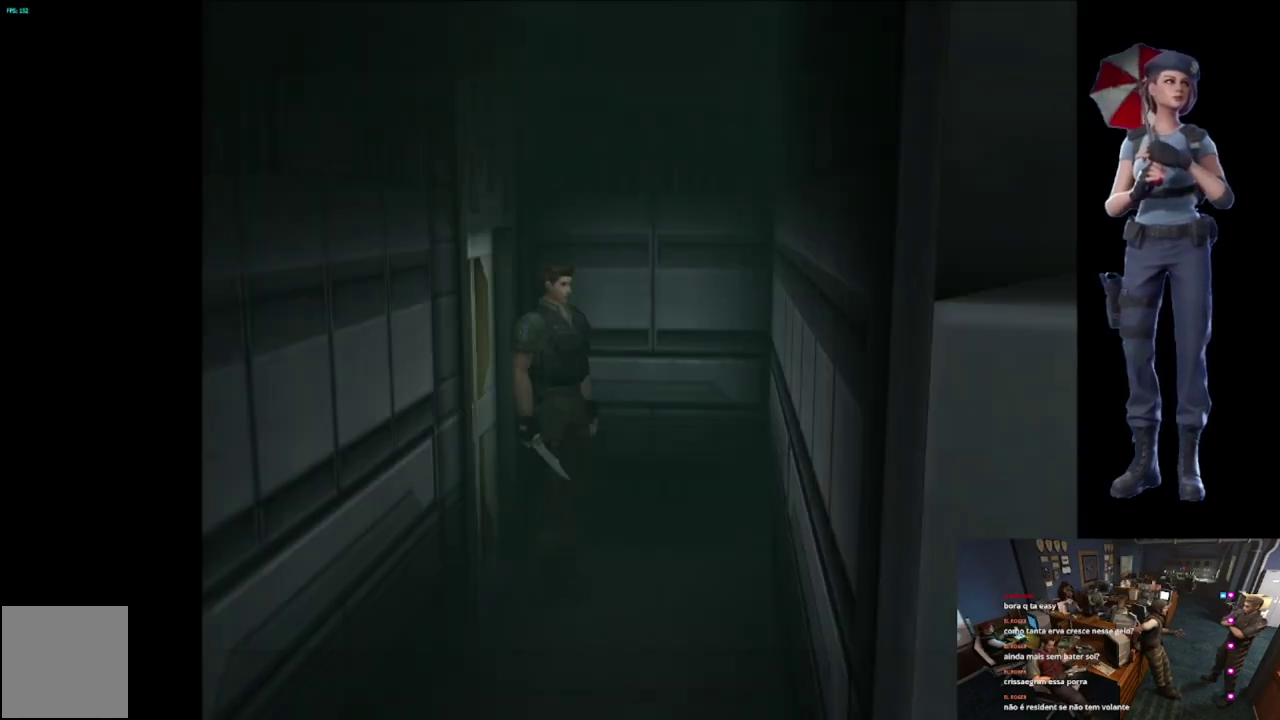
{"buttons": [], "left_stick": "center", "right_stick": "center", "events": [[133, "Y", "down"], [150, "left_stick", "center"], [300, "Y", "up"]]}
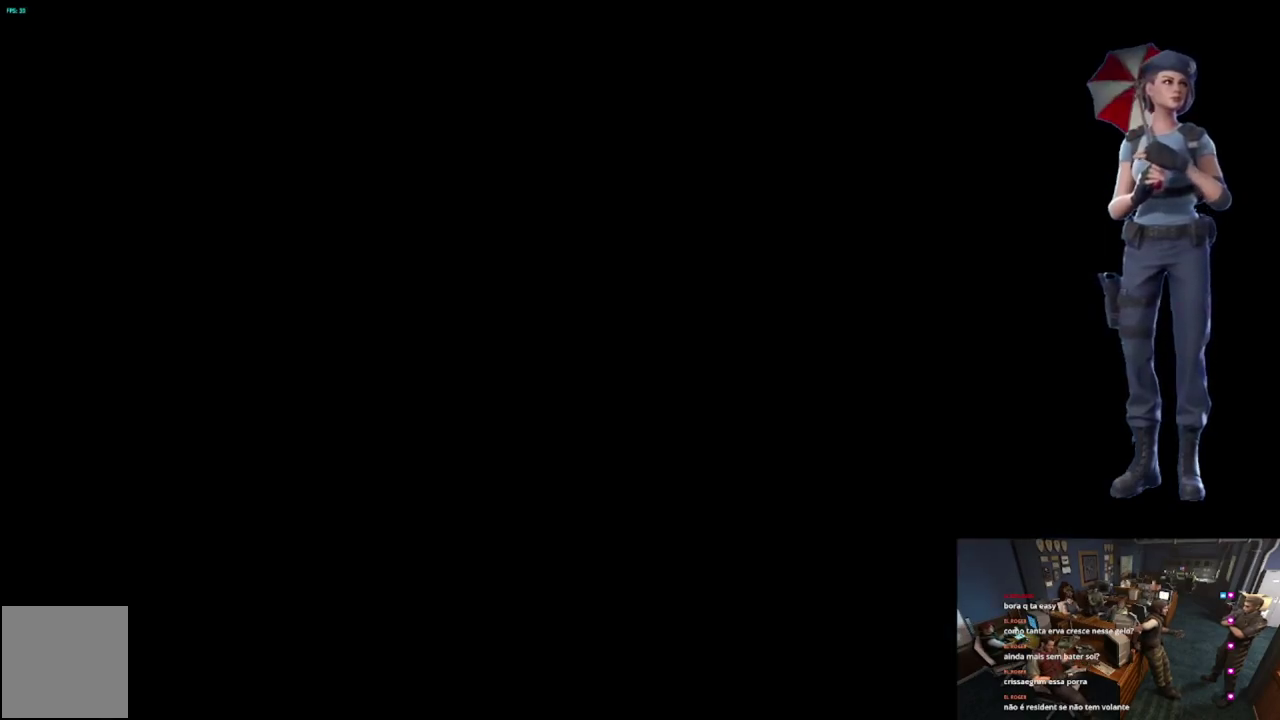
{"buttons": [], "left_stick": "center", "right_stick": "center", "events": []}
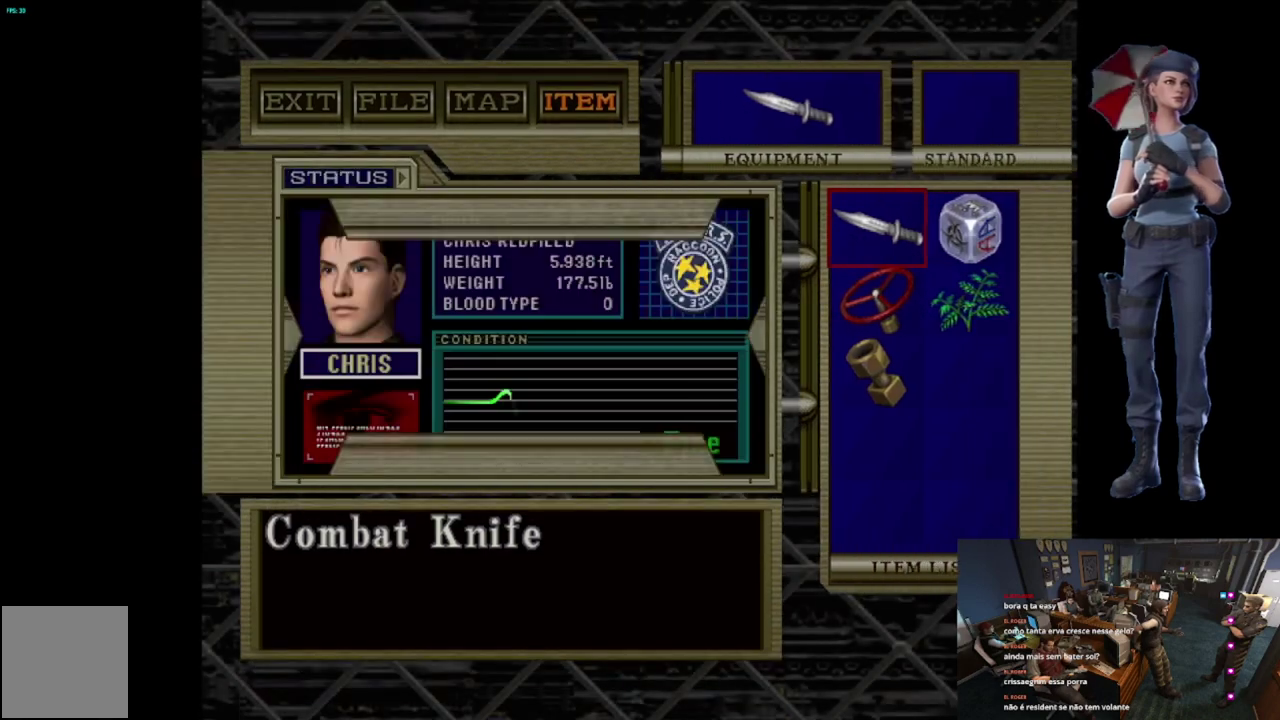
{"buttons": [], "left_stick": "center", "right_stick": "center", "events": [[117, "Y", "down"], [200, "Y", "up"], [300, "Y", "down"], [417, "Y", "up"]]}
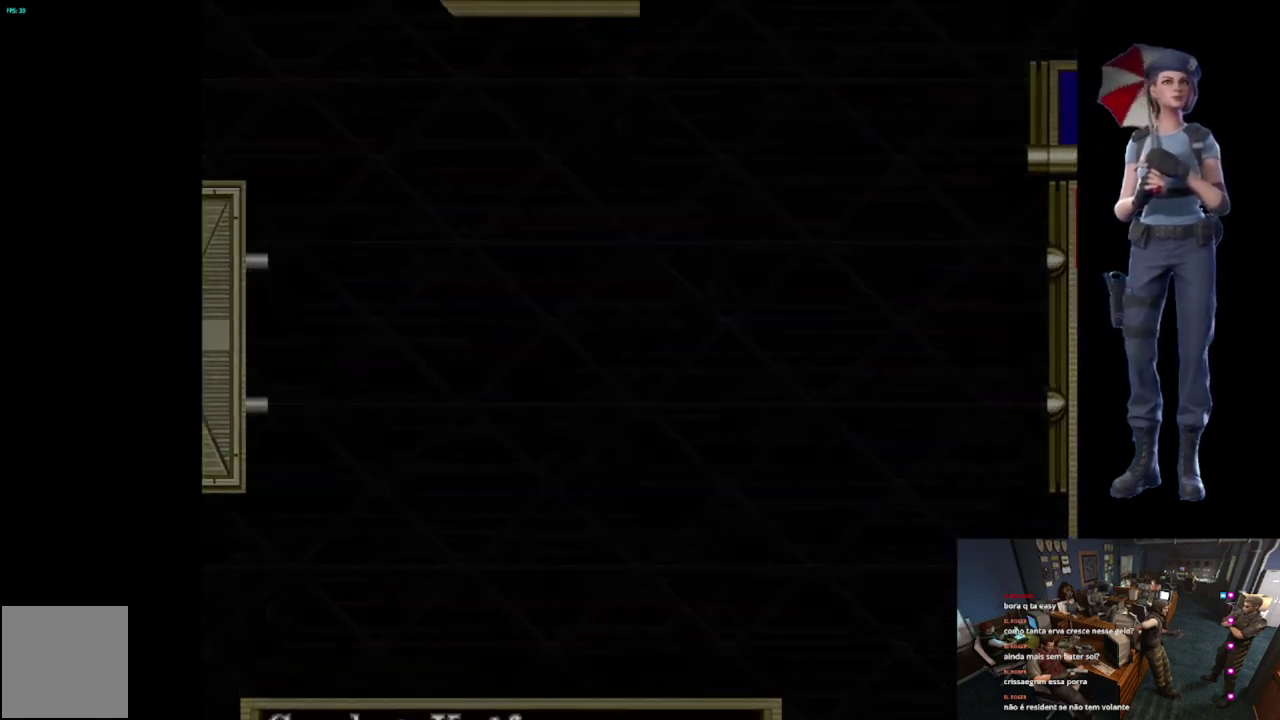
{"buttons": ["X"], "left_stick": "up-right", "right_stick": "center", "events": [[184, "left_stick", "up-right"], [267, "X", "down"]]}
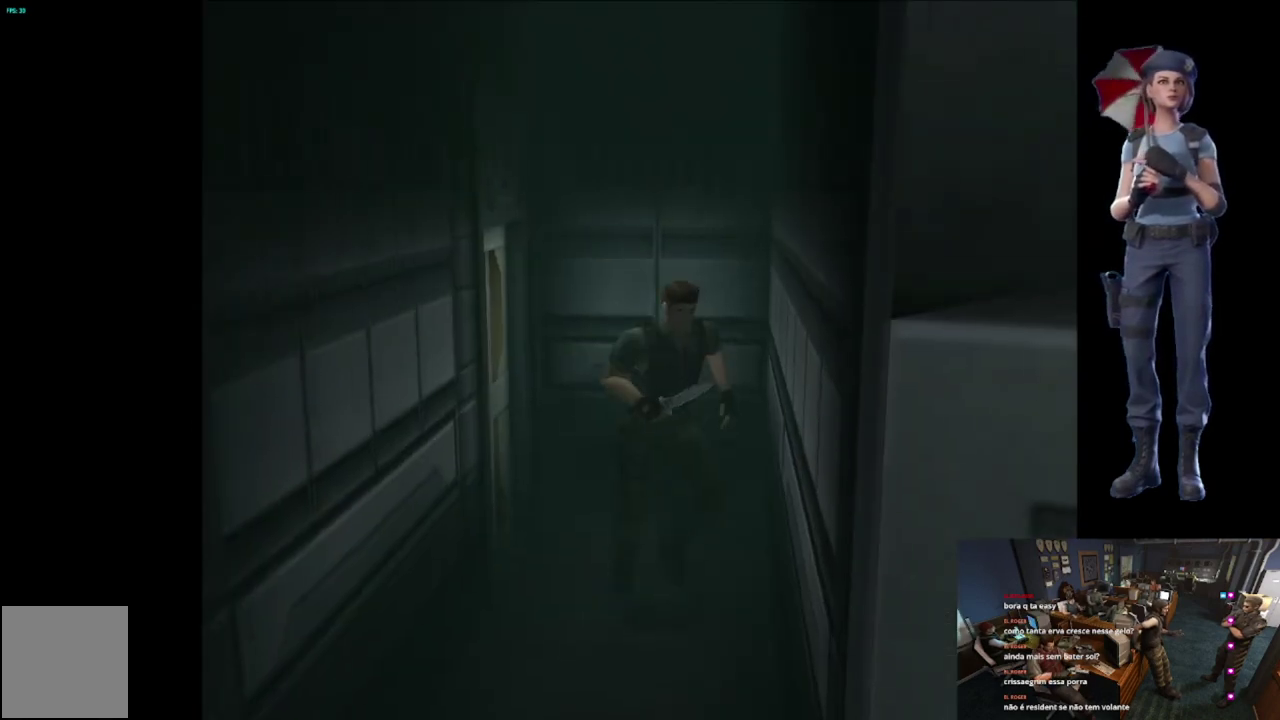
{"buttons": ["X"], "left_stick": "up", "right_stick": "center", "events": [[200, "left_stick", "up"]]}
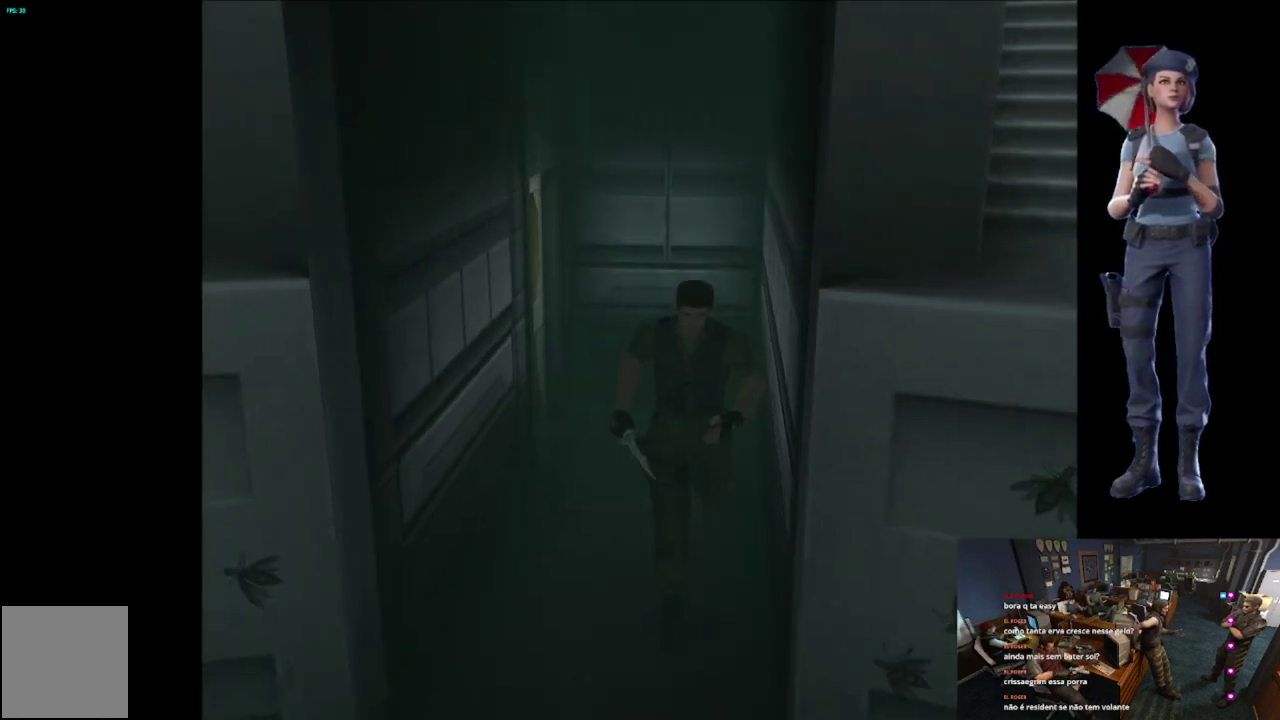
{"buttons": ["X"], "left_stick": "up", "right_stick": "center", "events": [[100, "left_stick", "up-right"], [167, "left_stick", "up"]]}
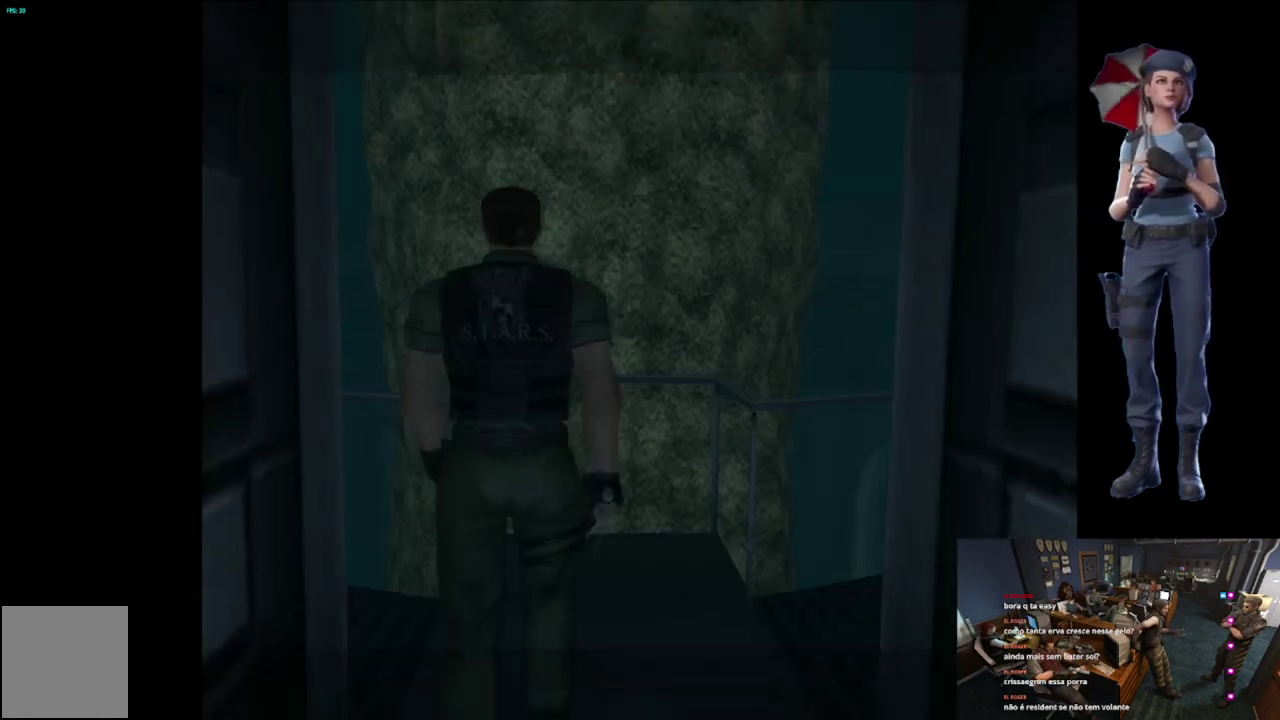
{"buttons": [], "left_stick": "up", "right_stick": "center", "events": [[500, "X", "up"]]}
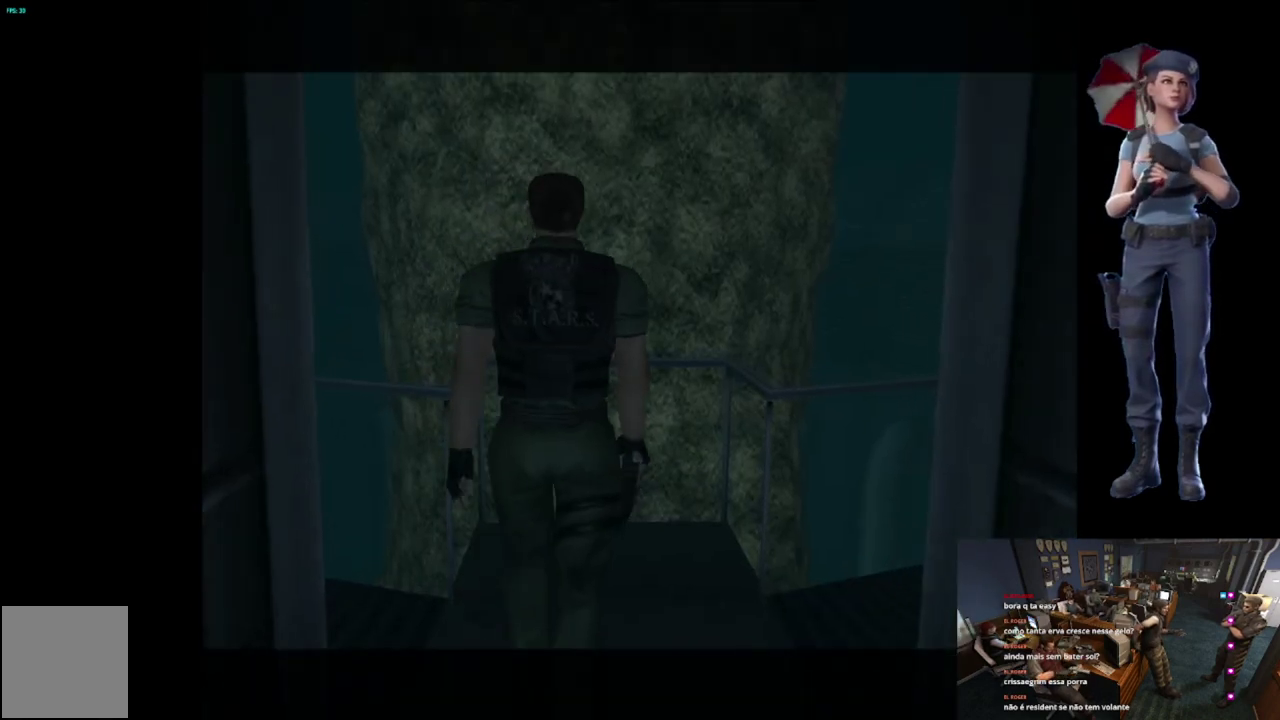
{"buttons": [], "left_stick": "center", "right_stick": "center", "events": [[17, "X", "down"], [50, "X", "up"], [84, "left_stick", "center"]]}